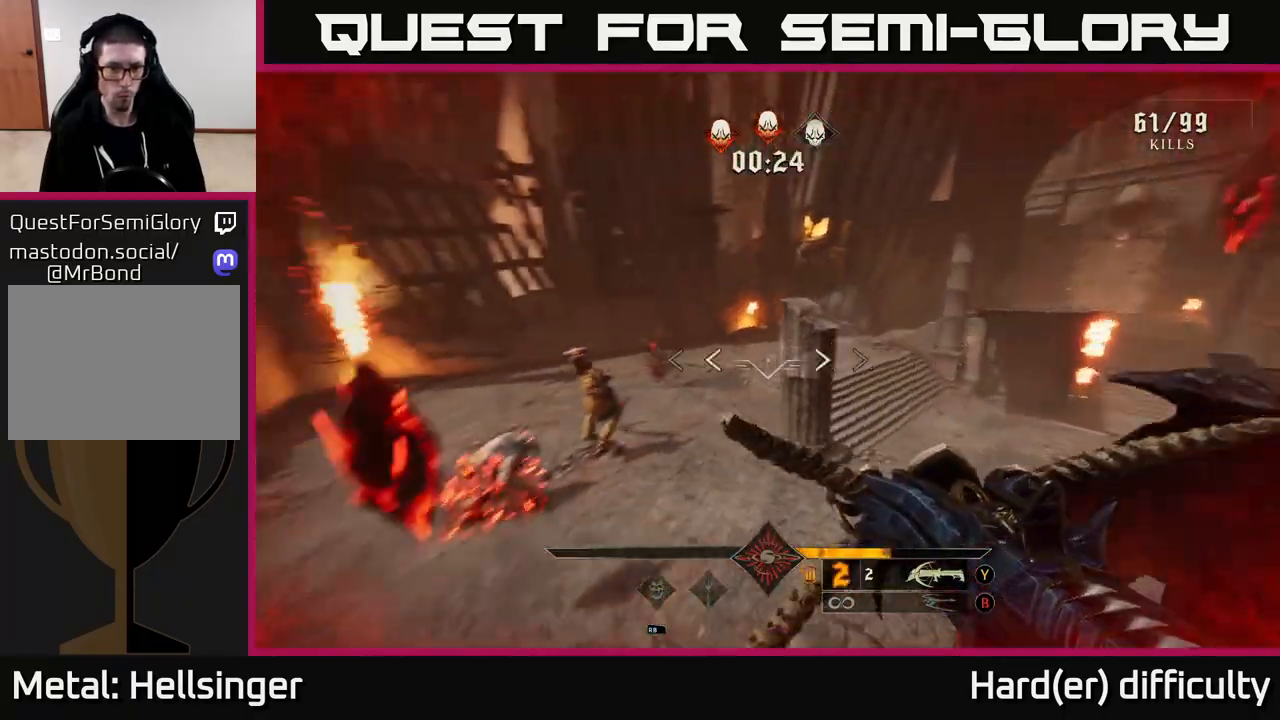
Gameplay with a controller (Xbox layout); each line is a JSON object with the inputs held at the frame after it. "events" lists button and stick changes between this image and that frame as [ms after this image, input, new state], when the widget could be followed in between.
{"buttons": ["R2"], "left_stick": "down-right", "right_stick": "center", "events": [[150, "right_stick", "center"], [167, "left_stick", "down-right"], [267, "left_stick", "down"], [317, "right_stick", "left"], [450, "R2", "down"], [450, "left_stick", "down-right"], [483, "right_stick", "center"]]}
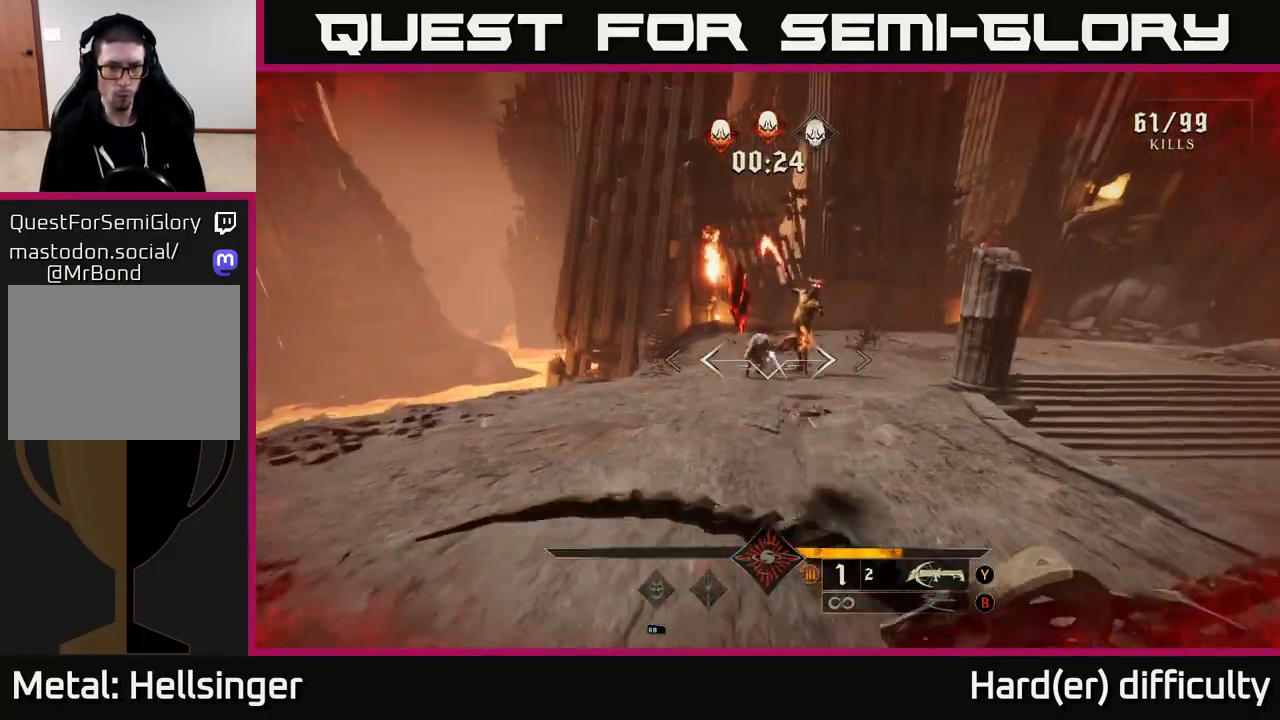
{"buttons": ["R2"], "left_stick": "down", "right_stick": "up", "events": [[33, "R2", "up"], [100, "left_stick", "down"], [367, "right_stick", "up-left"], [417, "right_stick", "up"], [467, "R2", "down"]]}
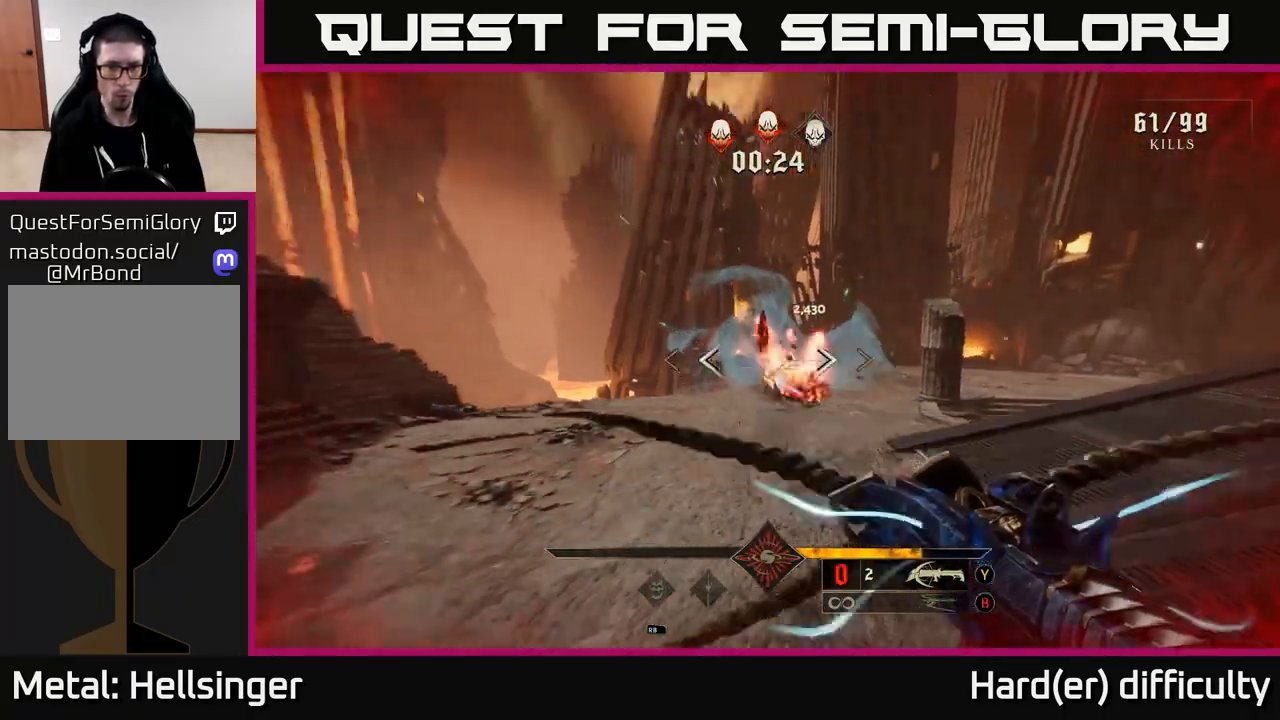
{"buttons": ["A"], "left_stick": "down", "right_stick": "center", "events": [[33, "right_stick", "center"], [83, "R2", "up"], [117, "left_stick", "center"], [217, "left_stick", "down"], [417, "A", "down"]]}
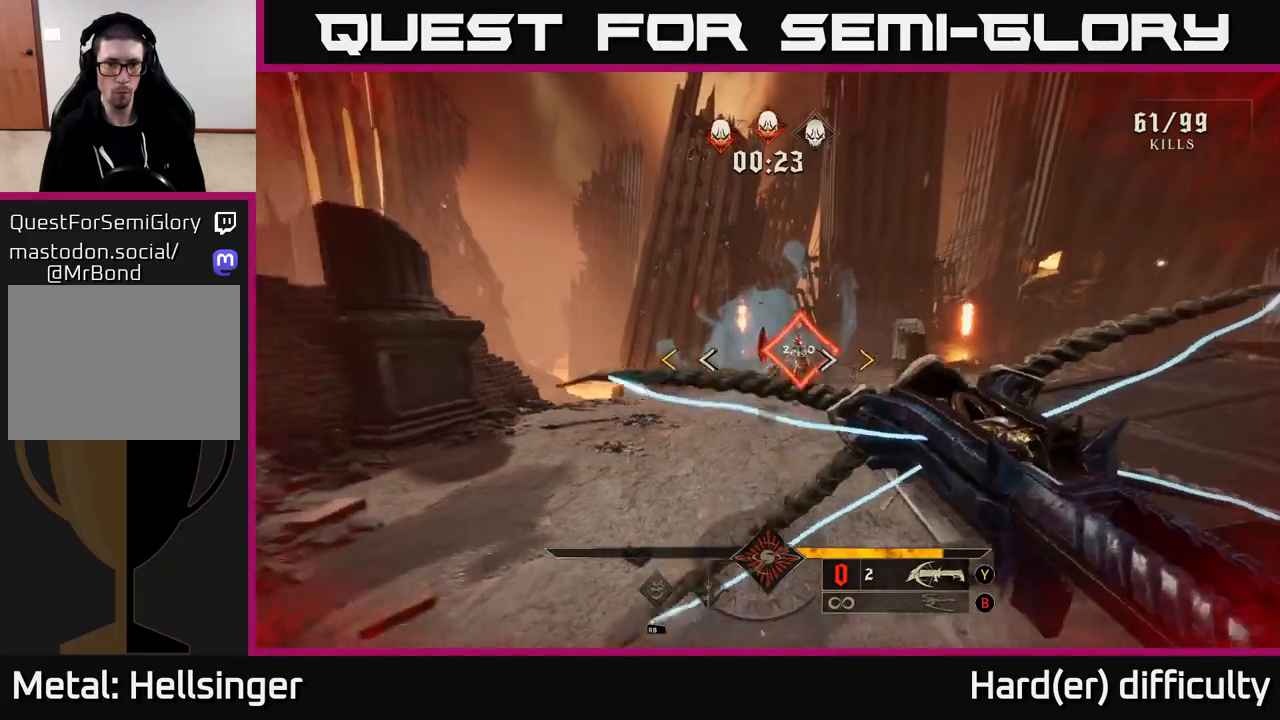
{"buttons": ["A", "X"], "left_stick": "up", "right_stick": "center", "events": [[17, "A", "up"], [33, "left_stick", "center"], [83, "A", "down"], [83, "left_stick", "up"], [267, "A", "up"], [500, "A", "down"], [500, "X", "down"]]}
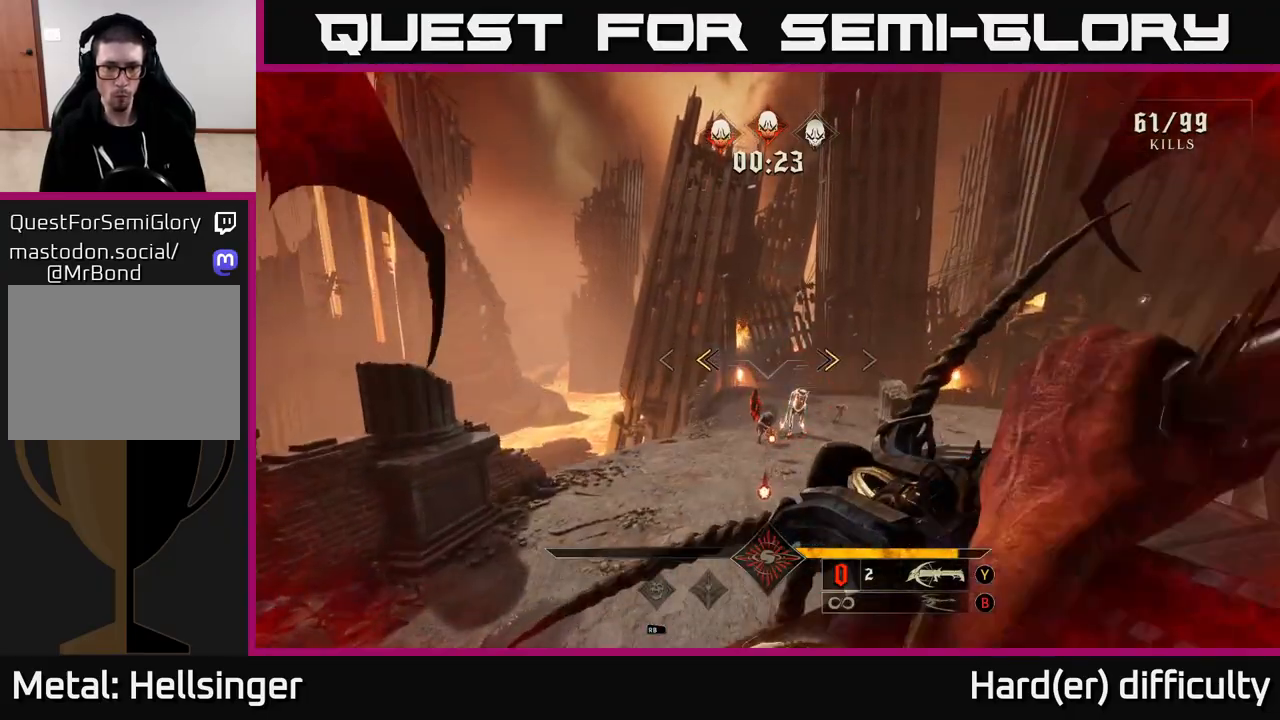
{"buttons": [], "left_stick": "up", "right_stick": "center", "events": [[17, "A", "up"], [100, "X", "up"], [233, "right_stick", "down"], [383, "right_stick", "center"]]}
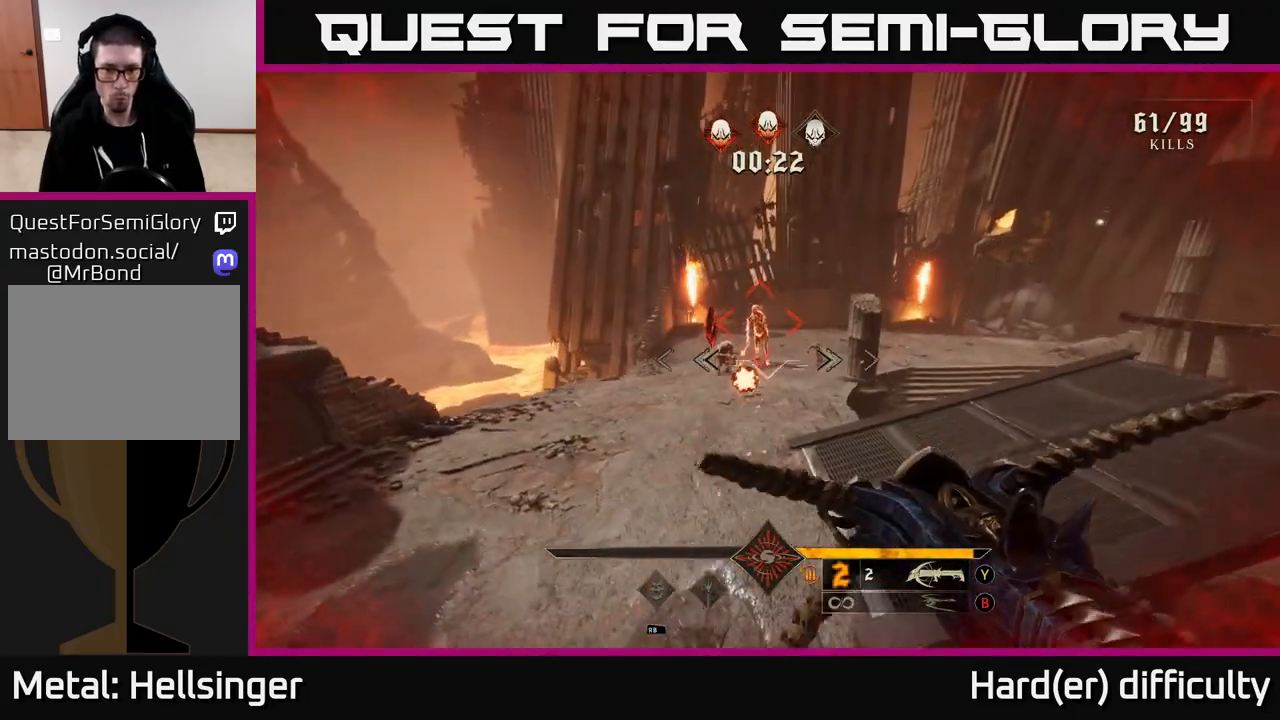
{"buttons": [], "left_stick": "up", "right_stick": "right", "events": [[267, "left_stick", "center"], [467, "left_stick", "up"], [500, "right_stick", "right"]]}
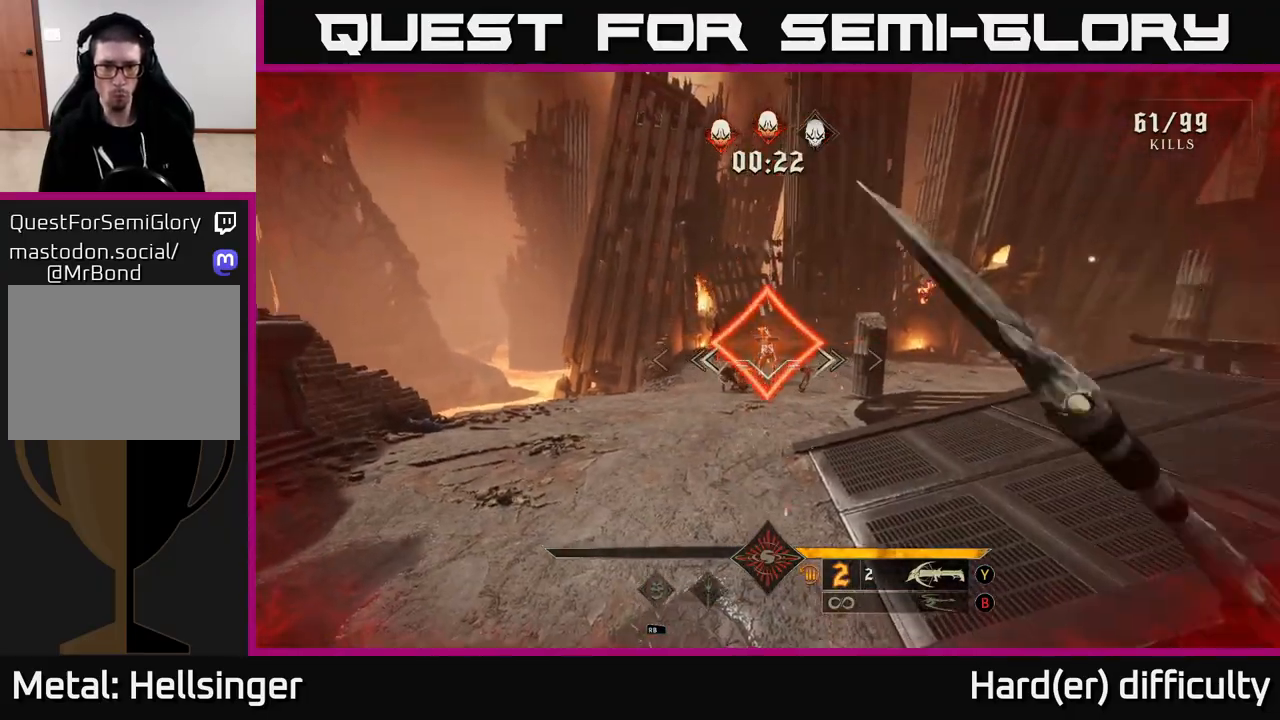
{"buttons": [], "left_stick": "up-left", "right_stick": "right", "events": [[233, "left_stick", "up-left"]]}
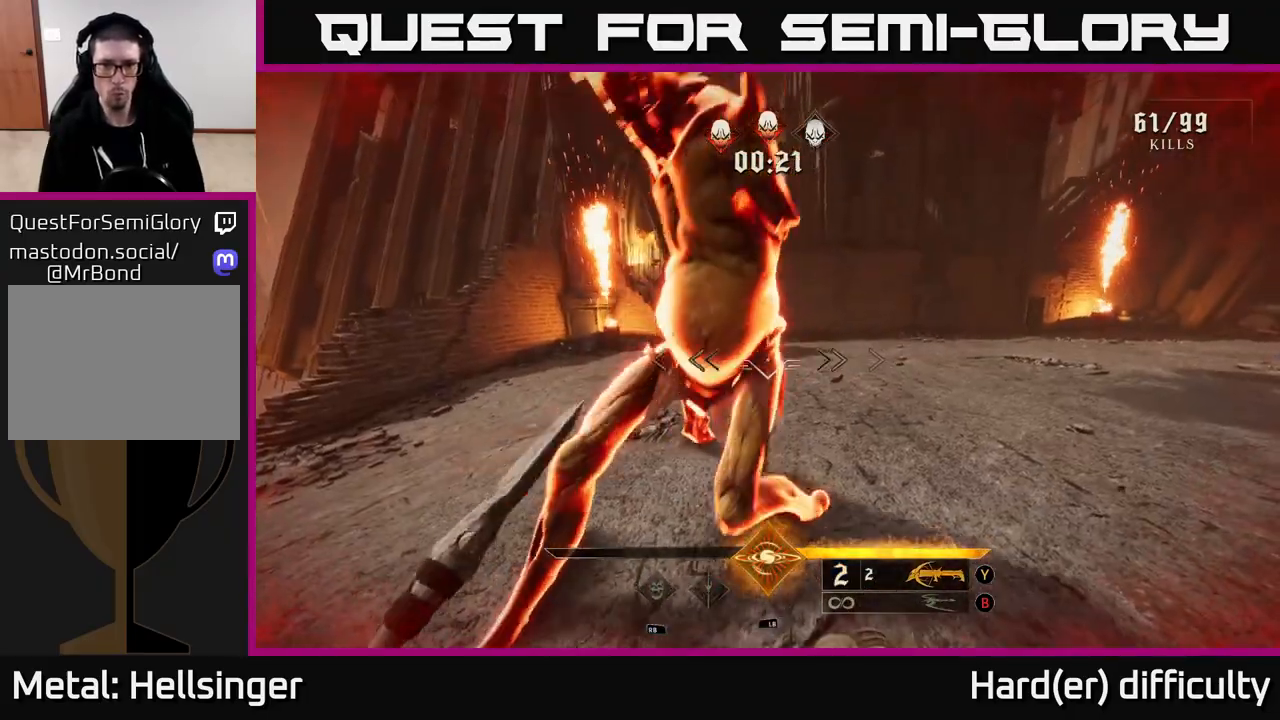
{"buttons": [], "left_stick": "left", "right_stick": "right", "events": [[217, "left_stick", "left"]]}
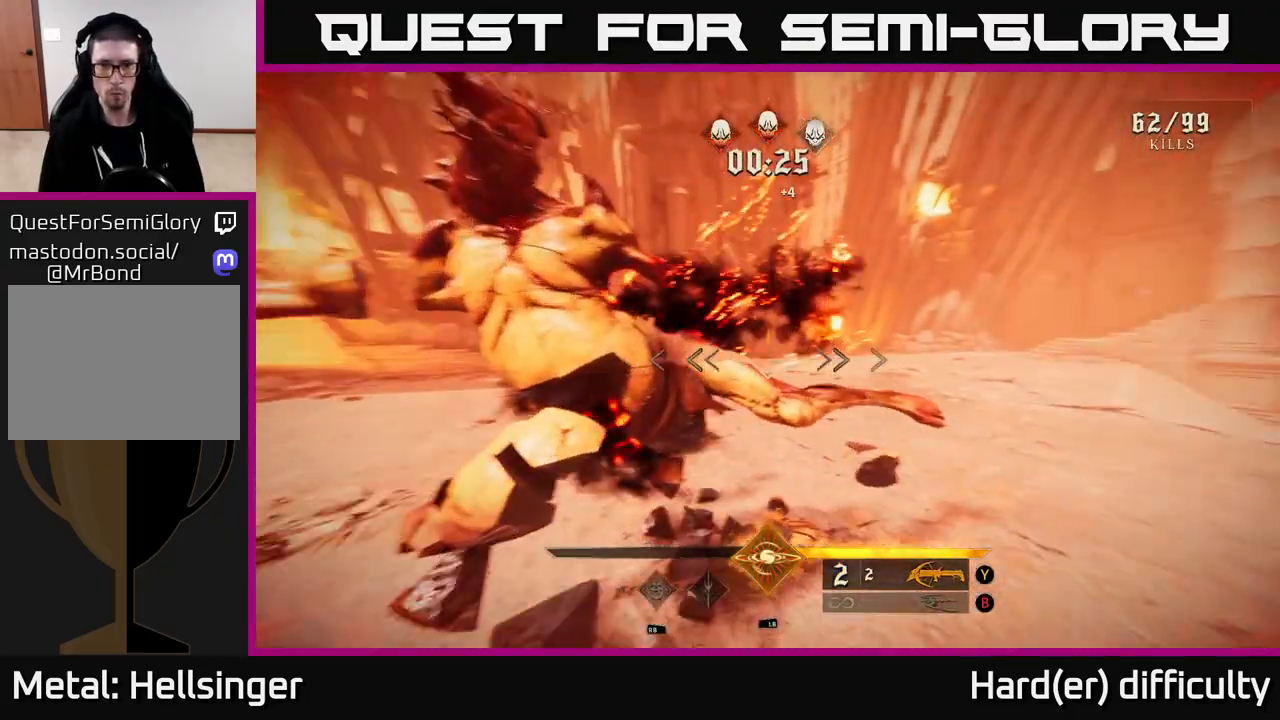
{"buttons": [], "left_stick": "left", "right_stick": "right", "events": [[167, "L2", "down"], [350, "L2", "up"]]}
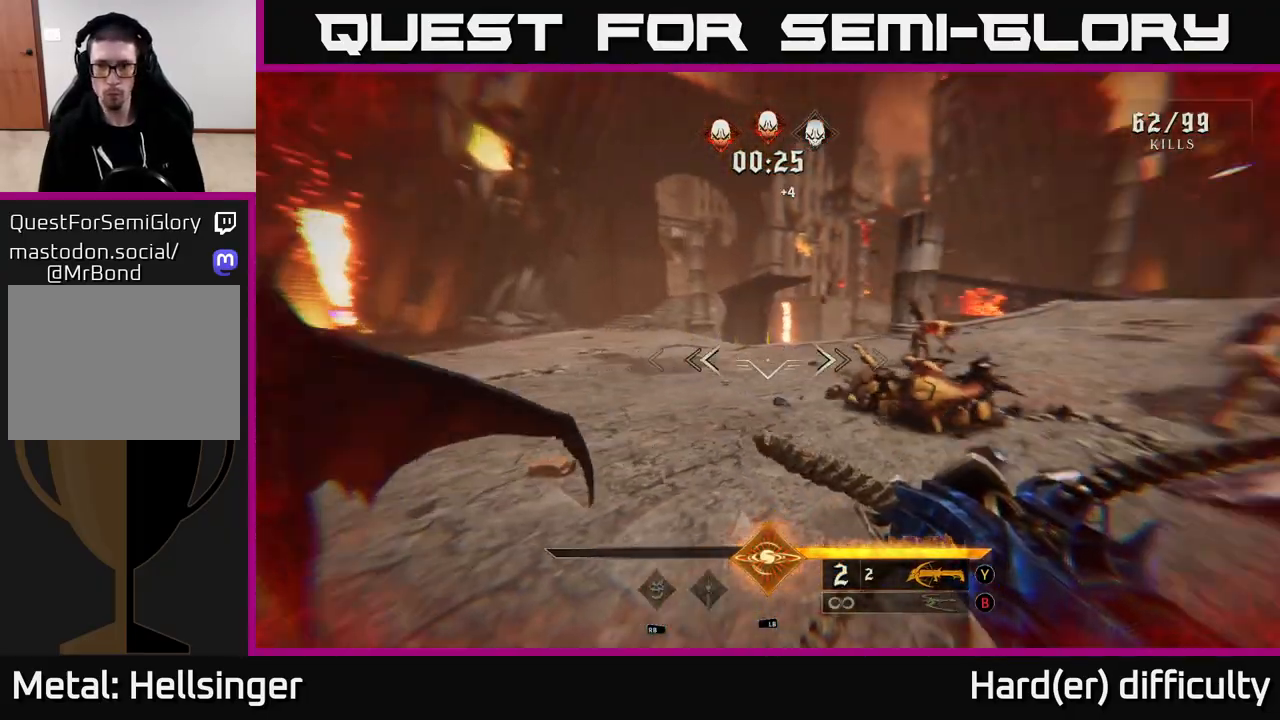
{"buttons": [], "left_stick": "left", "right_stick": "right", "events": [[267, "R2", "down"], [383, "R2", "up"]]}
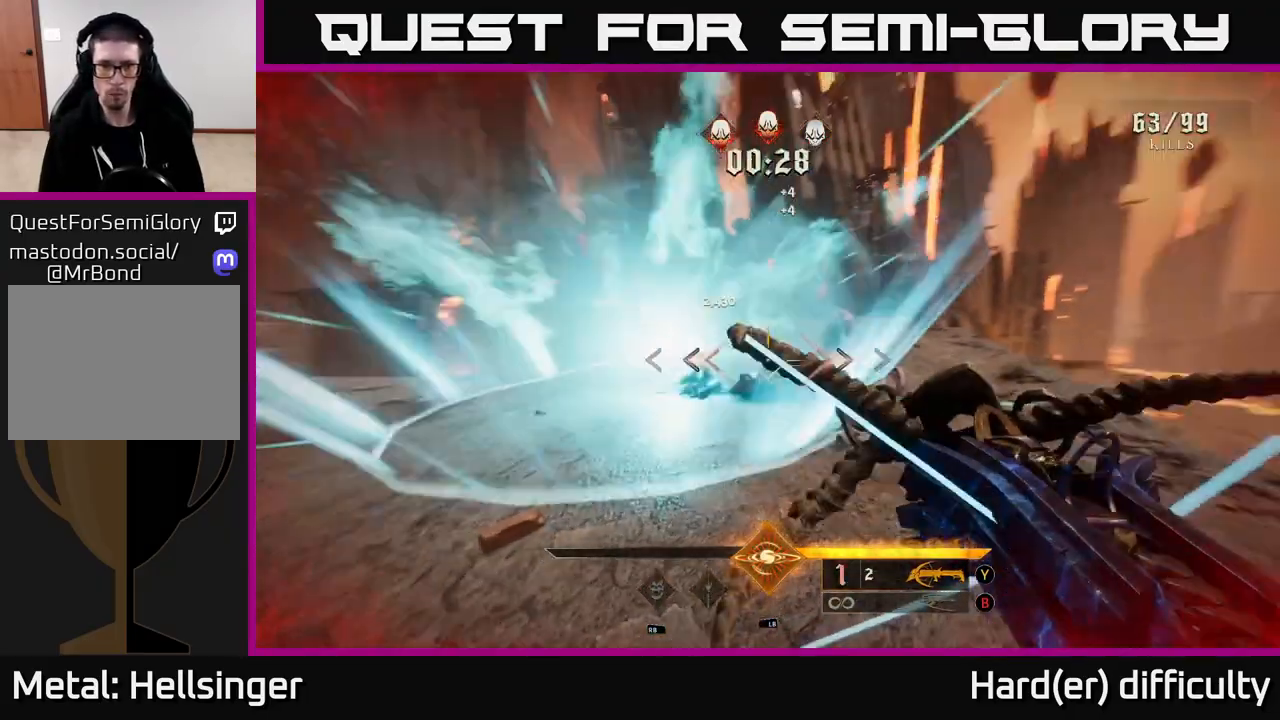
{"buttons": [], "left_stick": "left", "right_stick": "center", "events": [[83, "right_stick", "center"], [233, "R2", "down"], [250, "right_stick", "right"], [333, "R2", "up"], [400, "right_stick", "center"]]}
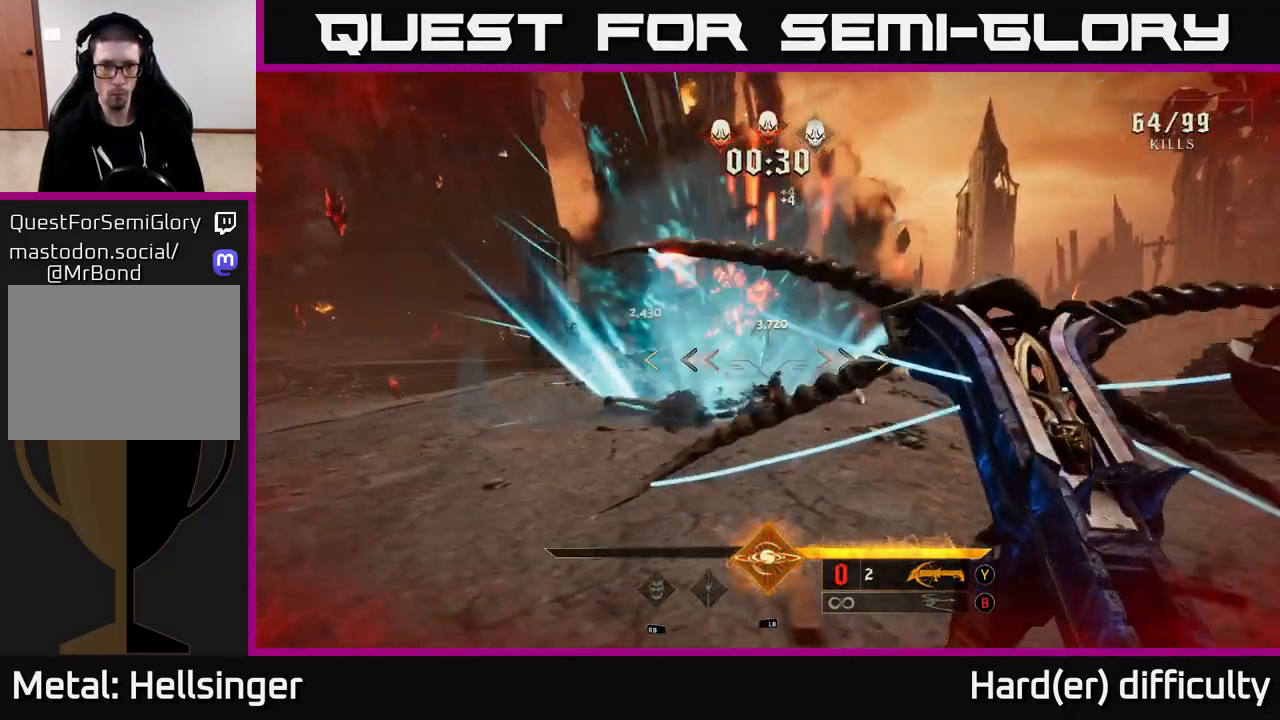
{"buttons": [], "left_stick": "left", "right_stick": "center", "events": [[150, "A", "down"], [217, "A", "up"], [317, "A", "down"], [467, "A", "up"]]}
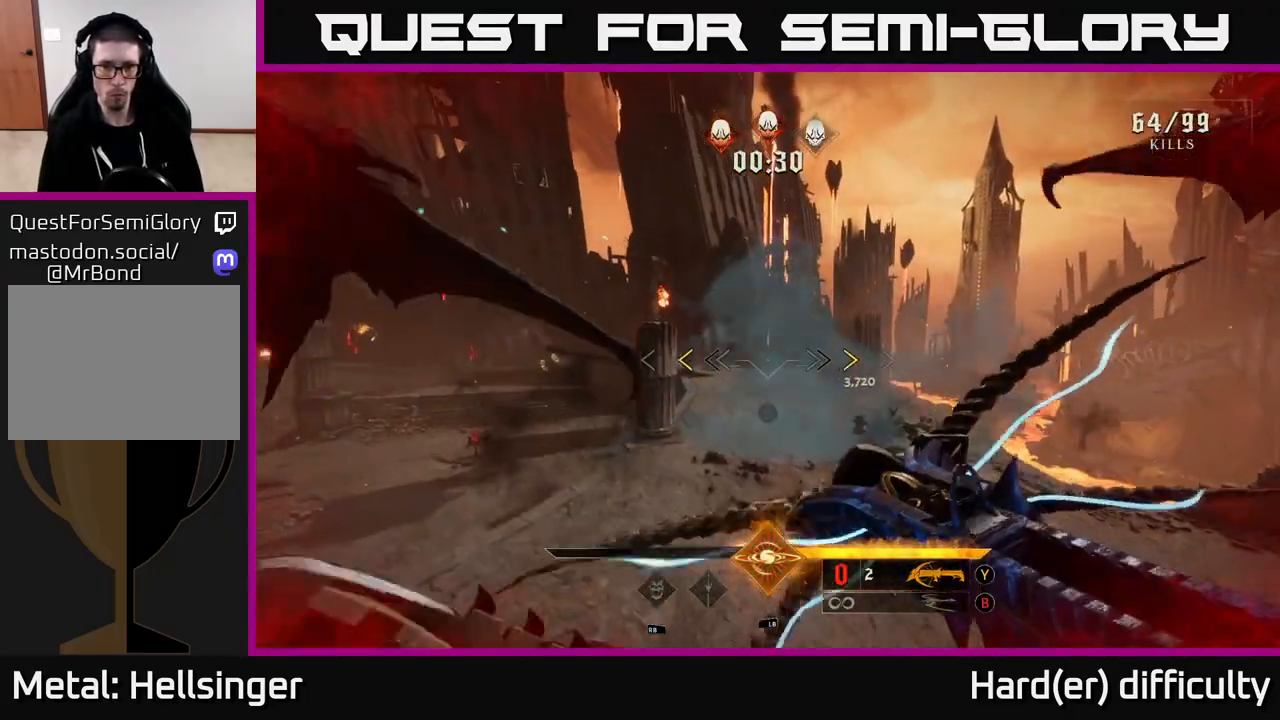
{"buttons": [], "left_stick": "down-left", "right_stick": "down-right", "events": [[200, "A", "down"], [317, "X", "down"], [350, "A", "up"], [383, "X", "up"], [500, "left_stick", "down-left"], [500, "right_stick", "down-right"]]}
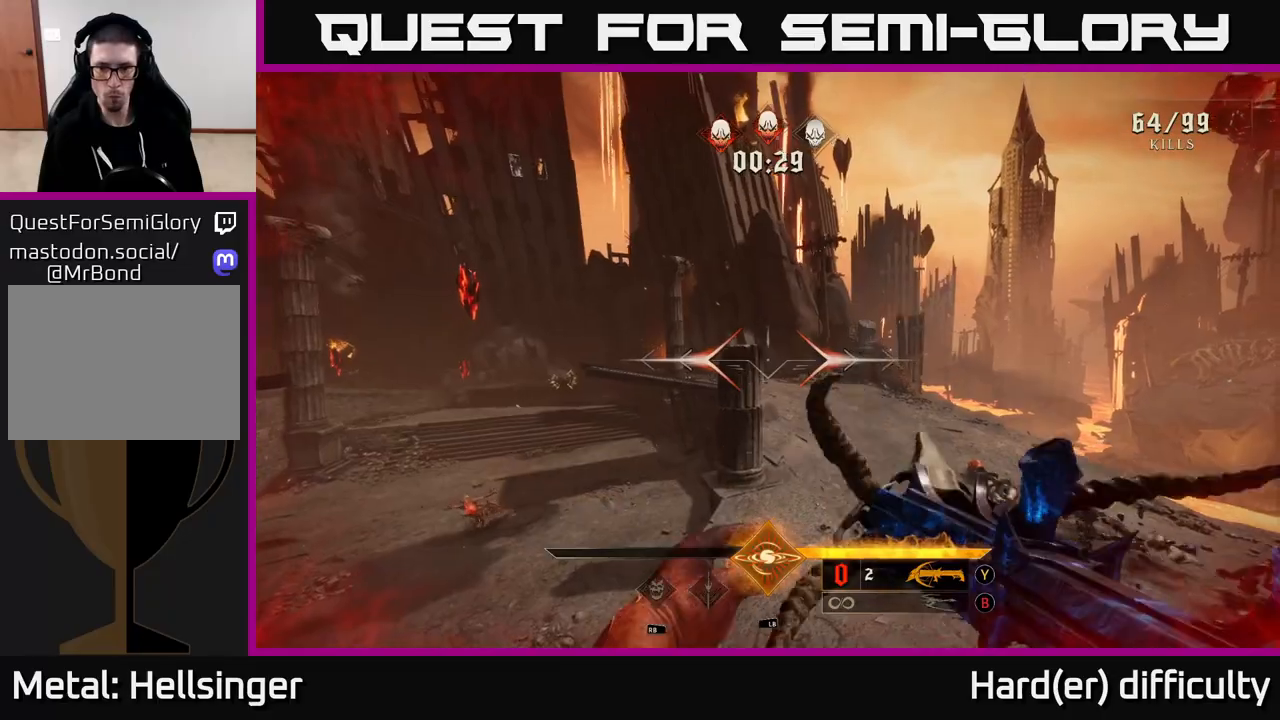
{"buttons": [], "left_stick": "left", "right_stick": "left", "events": [[217, "right_stick", "center"], [300, "right_stick", "left"], [400, "left_stick", "left"]]}
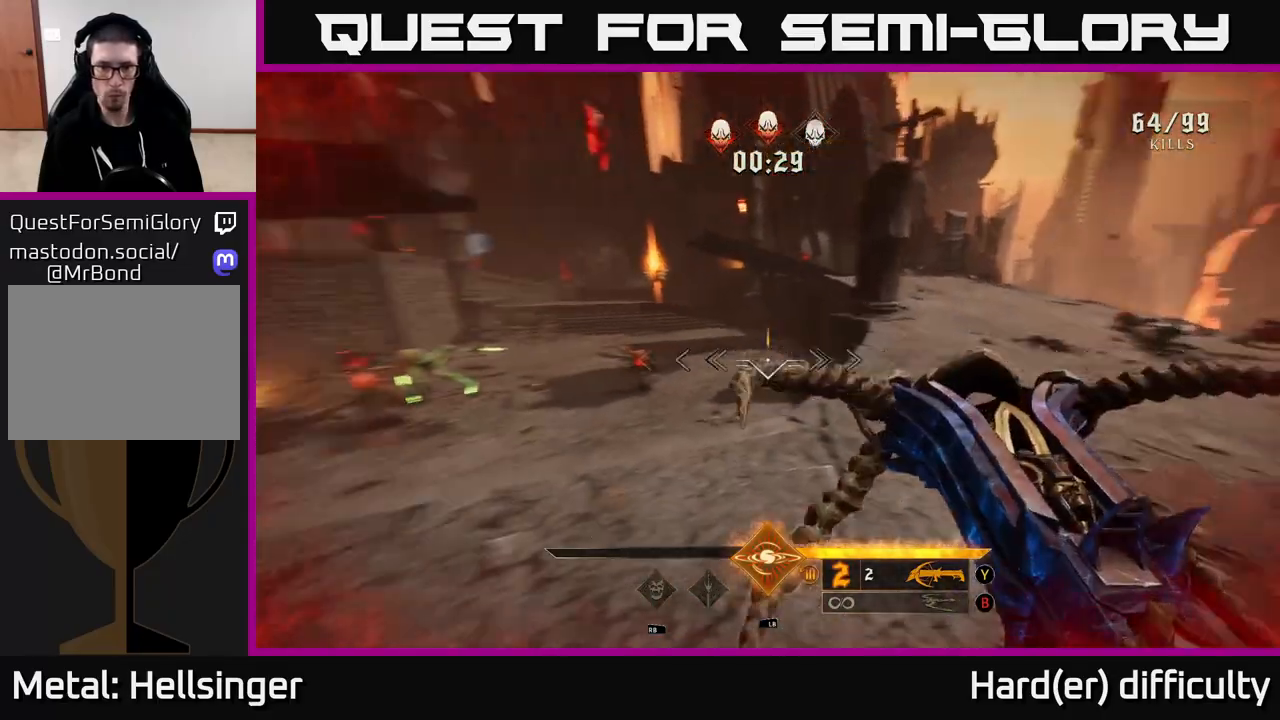
{"buttons": [], "left_stick": "left", "right_stick": "center", "events": [[100, "right_stick", "center"], [333, "right_stick", "down"], [367, "R2", "down"], [467, "R2", "up"], [483, "right_stick", "center"]]}
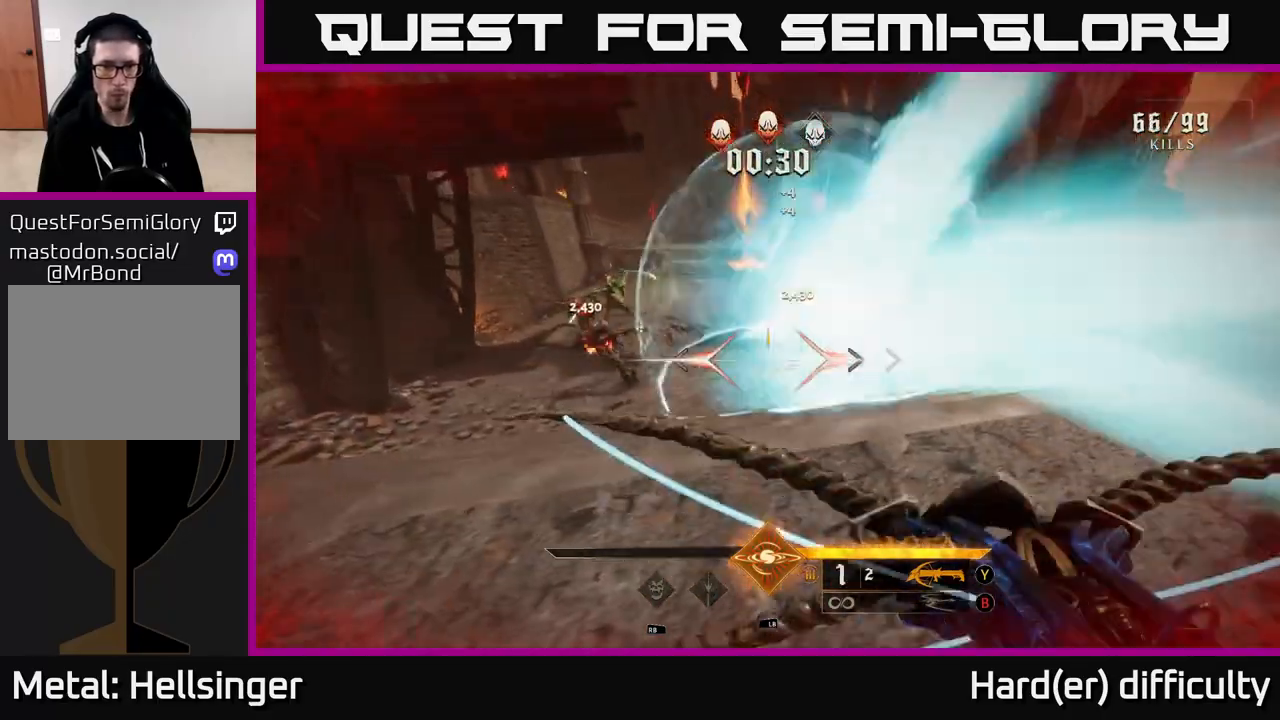
{"buttons": [], "left_stick": "down-left", "right_stick": "center", "events": [[317, "left_stick", "down-left"], [333, "right_stick", "down-left"], [383, "R2", "down"], [450, "right_stick", "center"], [483, "R2", "up"]]}
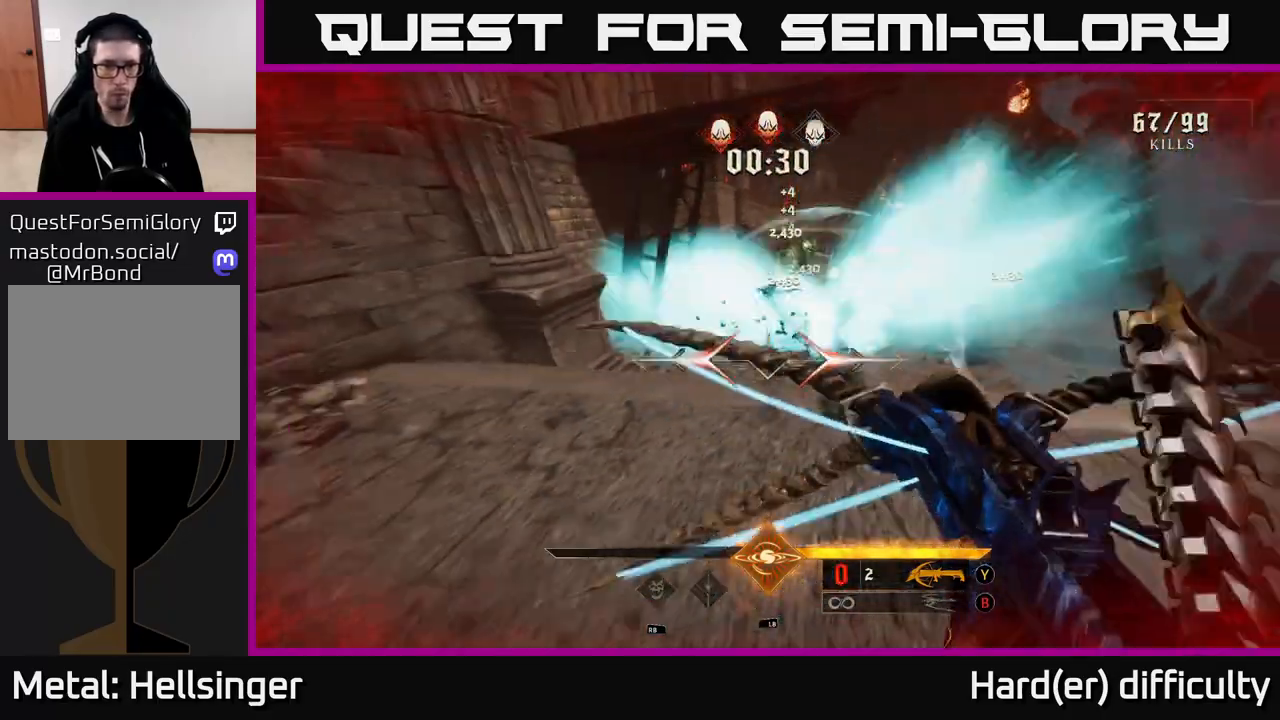
{"buttons": ["A"], "left_stick": "up-left", "right_stick": "center", "events": [[17, "A", "down"], [167, "A", "up"], [217, "left_stick", "up-left"], [250, "A", "down"], [333, "left_stick", "left"], [350, "A", "up"], [433, "A", "down"], [483, "left_stick", "up-left"]]}
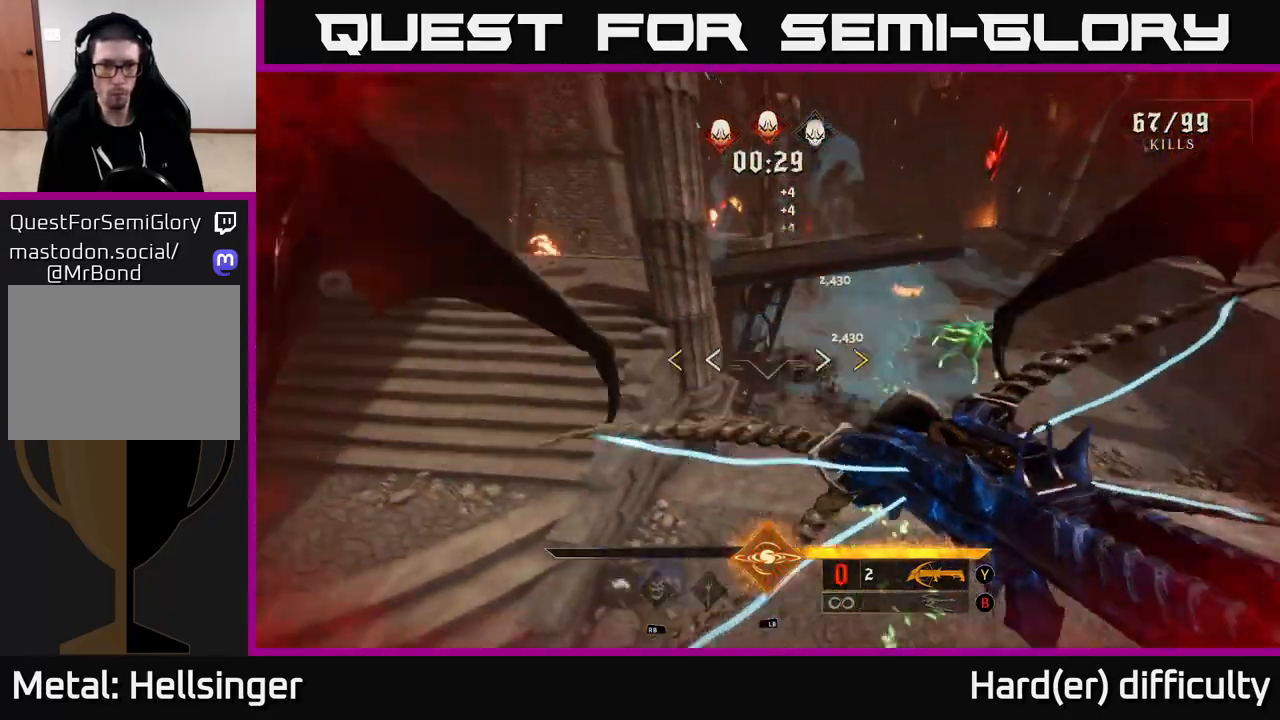
{"buttons": ["X"], "left_stick": "up-left", "right_stick": "center", "events": [[150, "A", "up"], [450, "X", "down"]]}
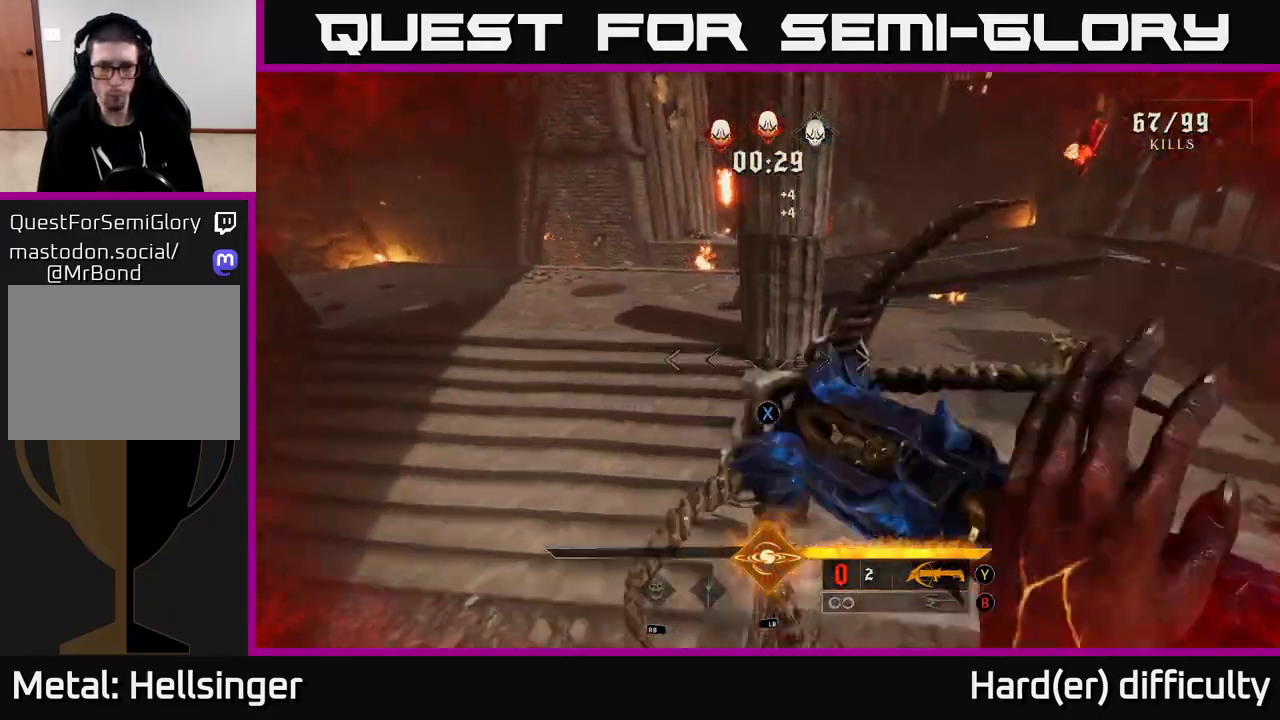
{"buttons": ["L1"], "left_stick": "up-left", "right_stick": "up-right", "events": [[17, "X", "up"], [150, "right_stick", "right"], [233, "left_stick", "right"], [417, "right_stick", "up-right"], [450, "L1", "down"], [467, "left_stick", "up-left"]]}
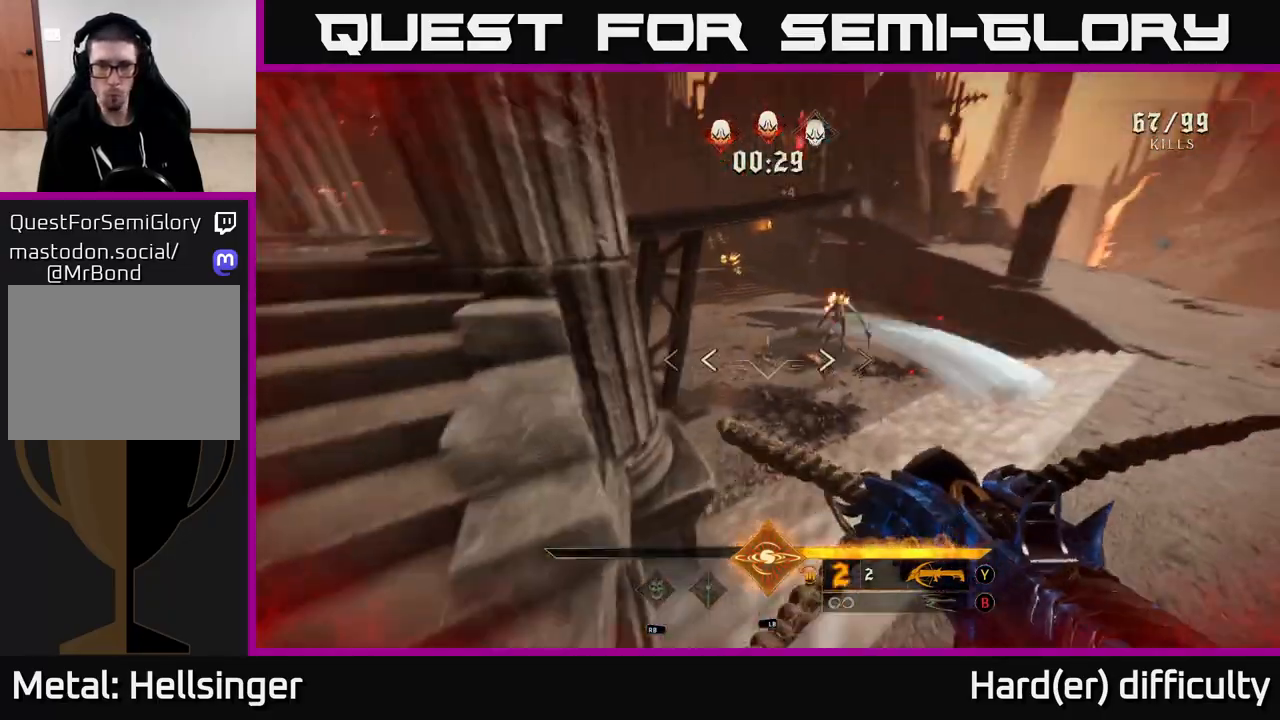
{"buttons": [], "left_stick": "up-right", "right_stick": "center", "events": [[17, "right_stick", "center"], [33, "left_stick", "left"], [67, "L1", "up"], [83, "left_stick", "down-left"], [100, "right_stick", "down-right"], [283, "right_stick", "center"], [300, "left_stick", "right"], [350, "A", "down"], [433, "left_stick", "up-right"], [500, "A", "up"]]}
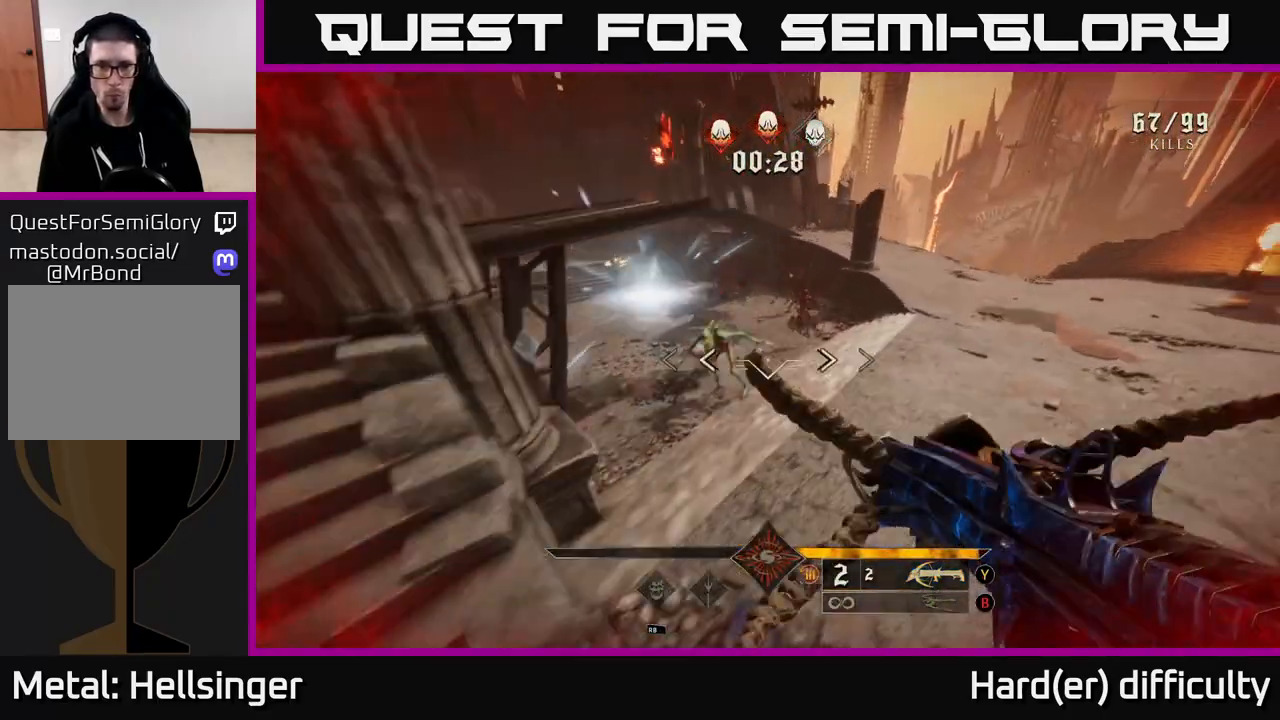
{"buttons": [], "left_stick": "down", "right_stick": "down-left", "events": [[33, "A", "down"], [100, "A", "up"], [100, "left_stick", "up"], [233, "right_stick", "down-left"], [300, "left_stick", "up-right"], [400, "left_stick", "center"], [483, "left_stick", "down"]]}
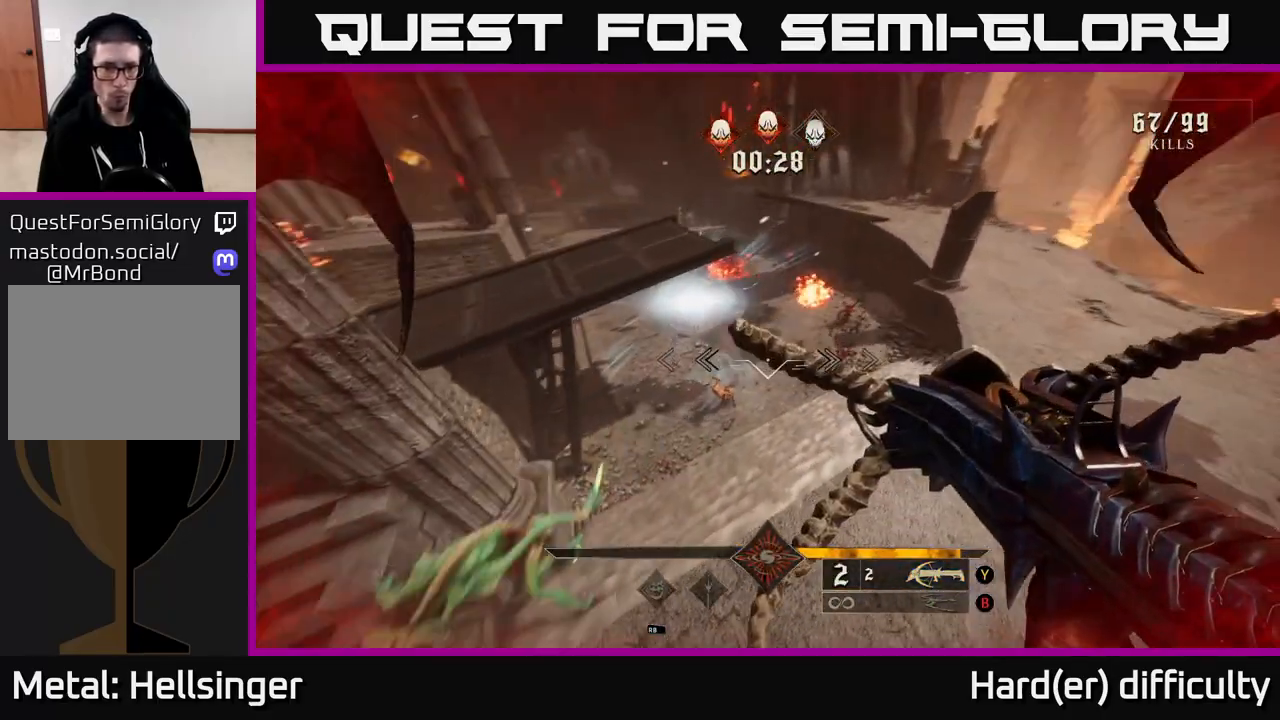
{"buttons": [], "left_stick": "down-right", "right_stick": "left", "events": [[50, "left_stick", "down-right"], [67, "R2", "down"], [167, "R2", "up"], [183, "right_stick", "left"]]}
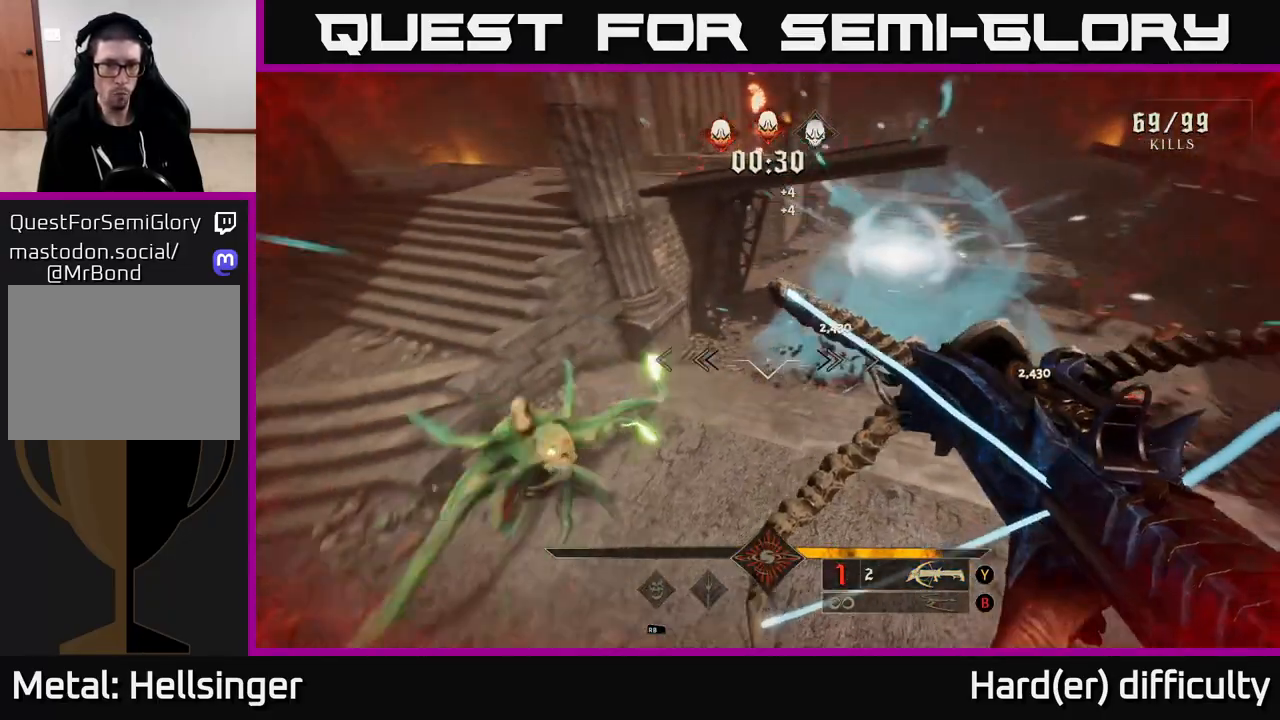
{"buttons": [], "left_stick": "down-right", "right_stick": "center", "events": [[33, "left_stick", "down"], [117, "R2", "down"], [183, "left_stick", "down-right"], [217, "R2", "up"], [300, "L2", "down"], [450, "L2", "up"], [500, "right_stick", "center"]]}
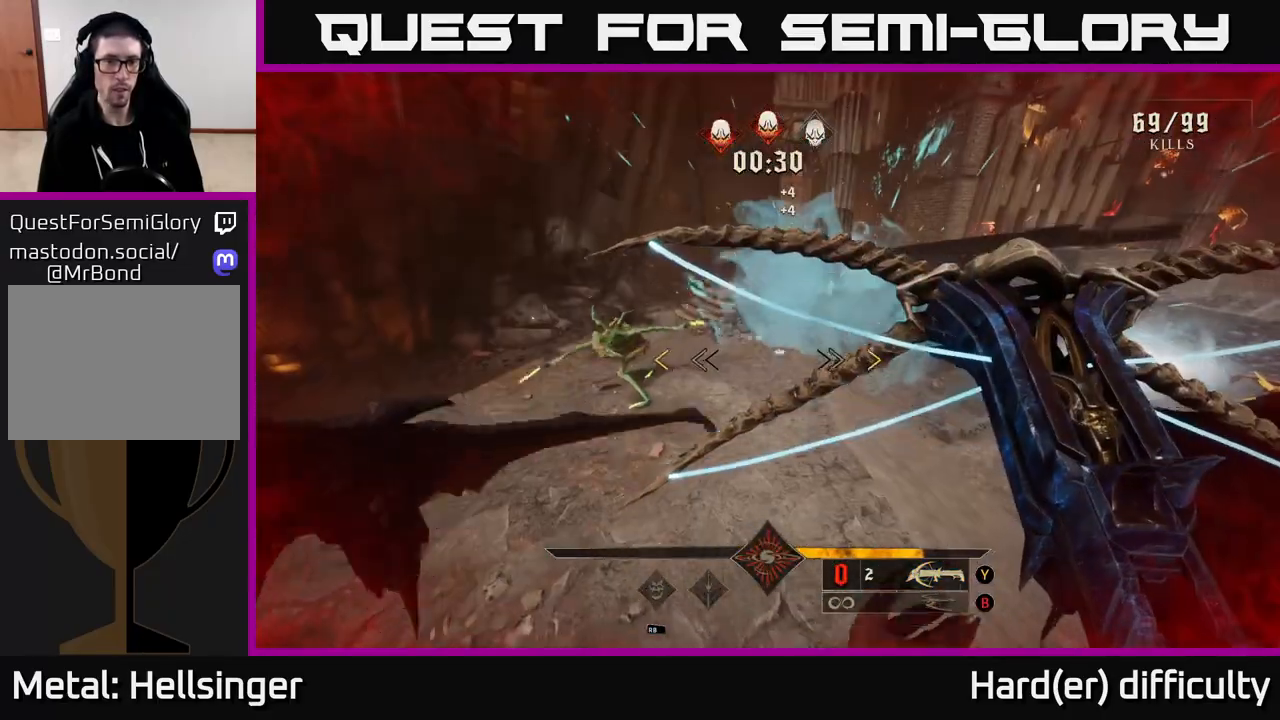
{"buttons": [], "left_stick": "down-right", "right_stick": "center", "events": [[50, "A", "down"], [183, "A", "up"], [267, "A", "down"], [467, "A", "up"]]}
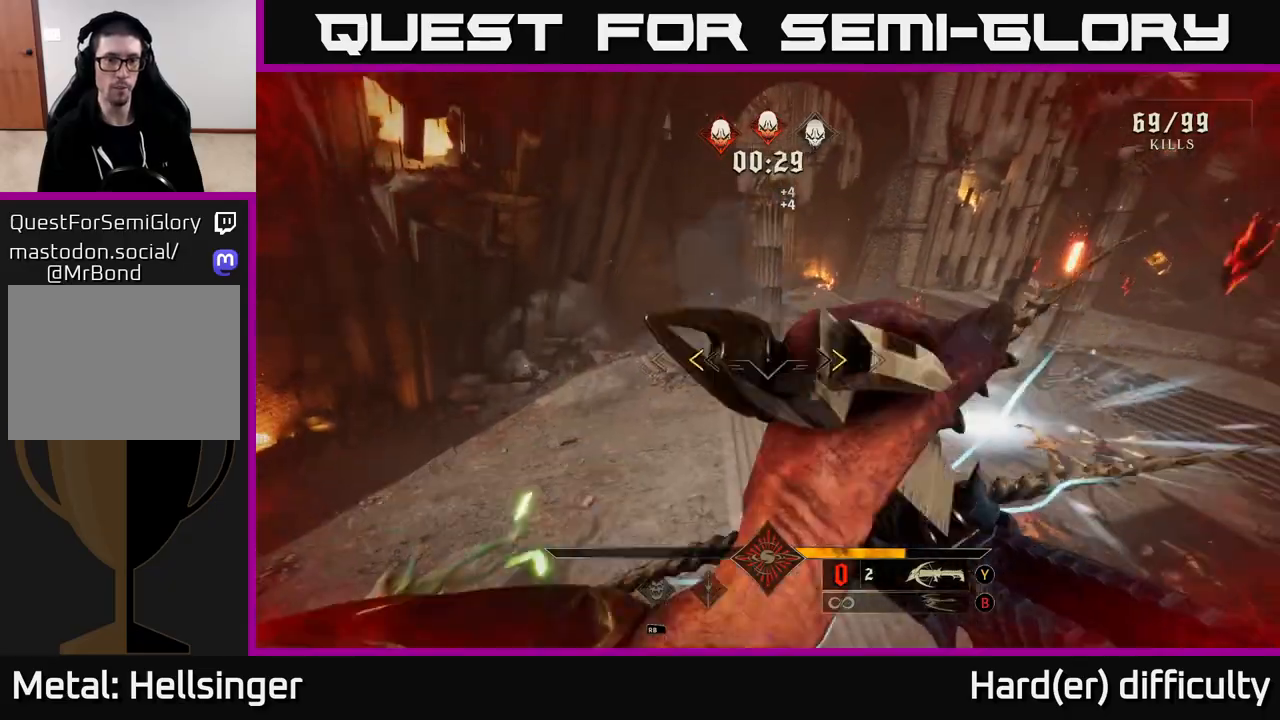
{"buttons": [], "left_stick": "down-right", "right_stick": "down-left", "events": [[167, "X", "down"], [233, "X", "up"], [317, "right_stick", "down-left"]]}
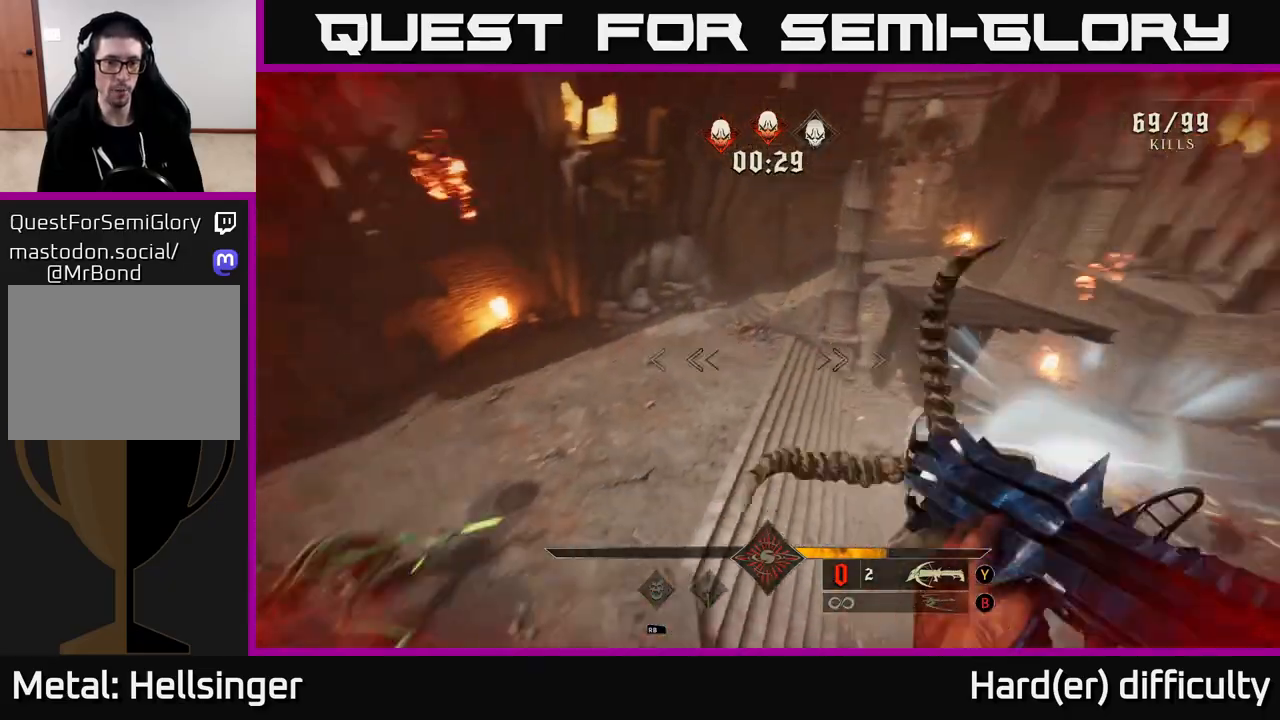
{"buttons": [], "left_stick": "down-right", "right_stick": "center", "events": [[33, "right_stick", "left"], [100, "left_stick", "down"], [300, "R2", "down"], [300, "left_stick", "down-right"], [400, "R2", "up"], [450, "right_stick", "center"]]}
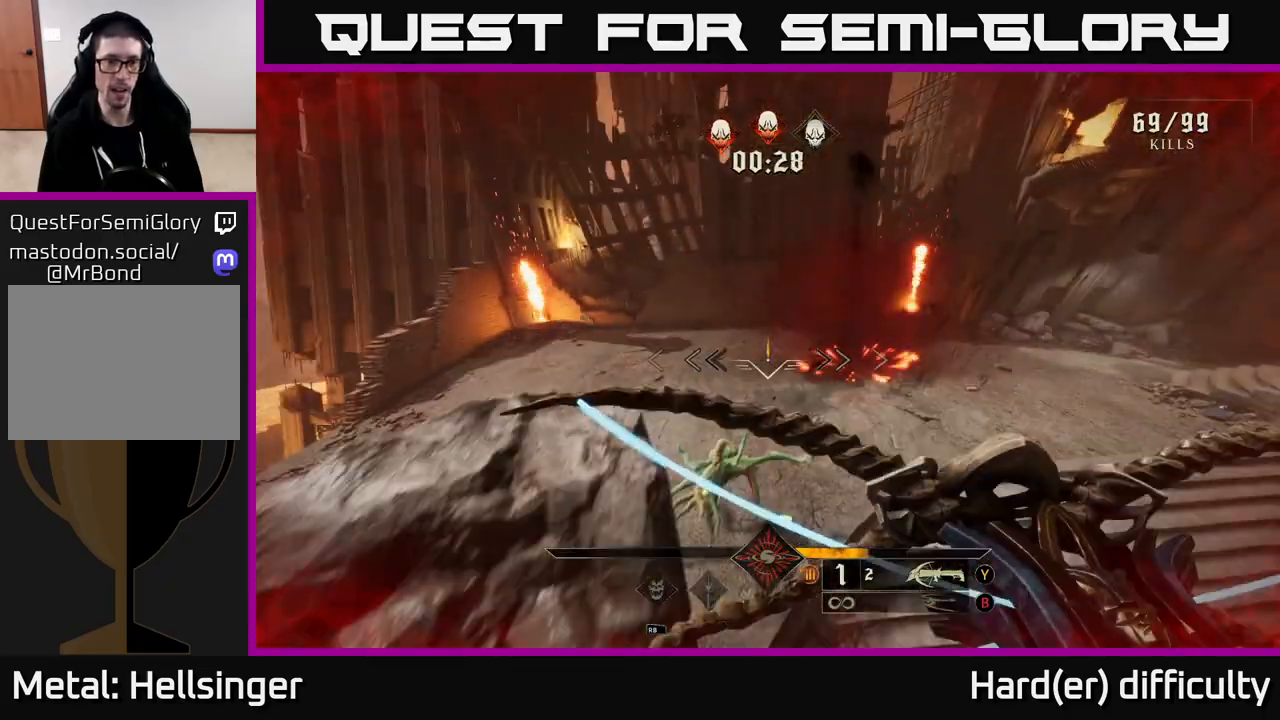
{"buttons": [], "left_stick": "down-right", "right_stick": "center", "events": [[100, "right_stick", "down-left"], [250, "R2", "down"], [317, "R2", "up"], [350, "right_stick", "center"]]}
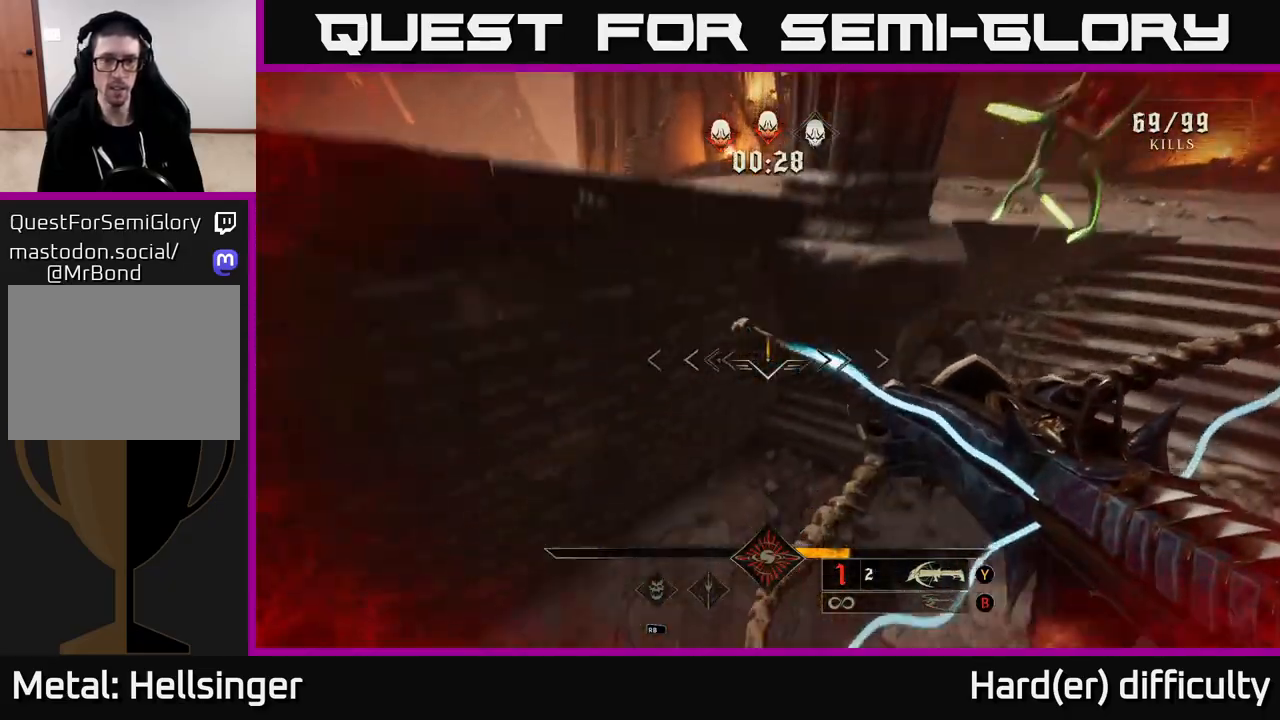
{"buttons": ["A"], "left_stick": "down-right", "right_stick": "center", "events": [[67, "right_stick", "up-right"], [283, "left_stick", "down"], [400, "A", "down"], [400, "right_stick", "center"], [483, "left_stick", "down-right"]]}
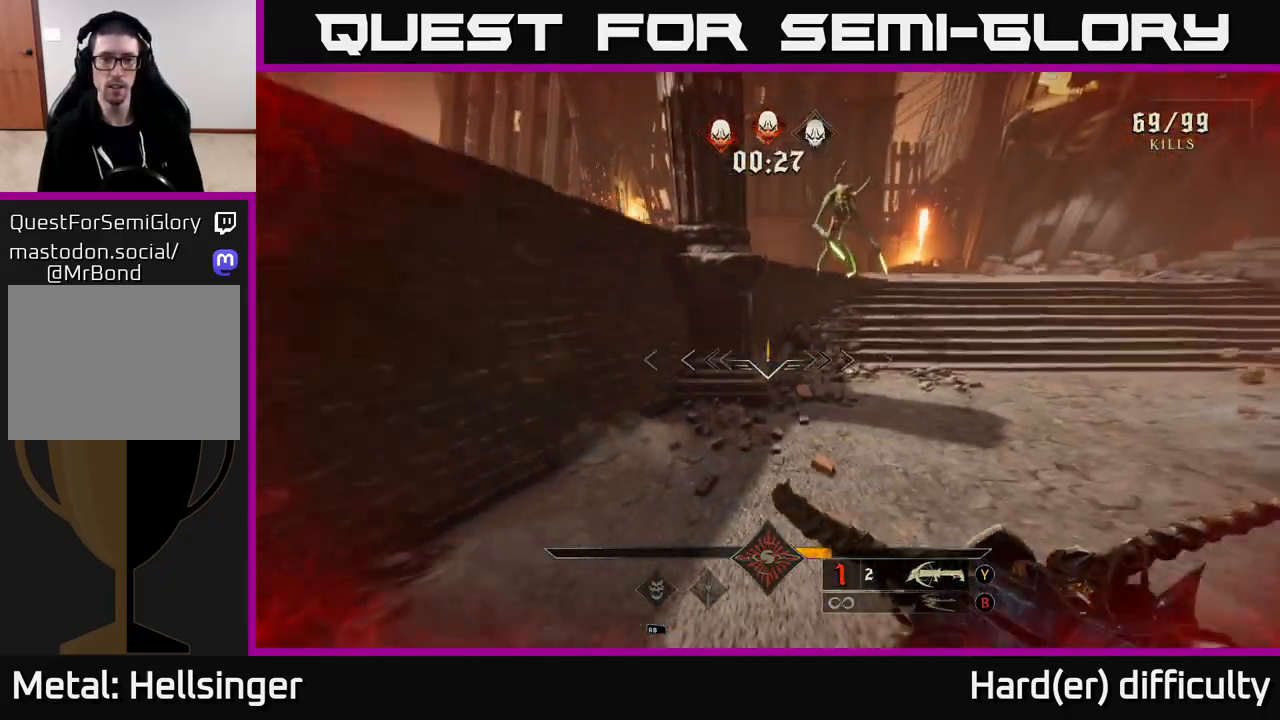
{"buttons": [], "left_stick": "down-right", "right_stick": "center", "events": [[17, "A", "up"], [100, "A", "down"], [217, "A", "up"], [267, "A", "down"], [350, "X", "down"], [433, "A", "up"], [450, "X", "up"]]}